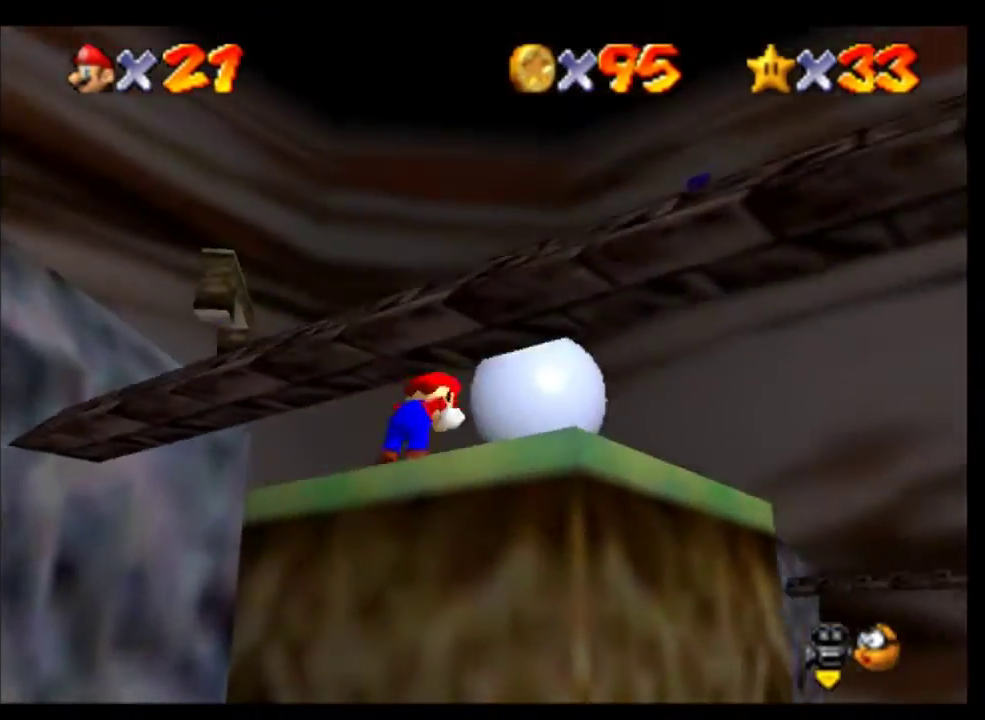
Gameplay with a controller (Nintendo layout); each line is a JSON object with the inputs held at the frame after it. "events" lists button and stick changes between this image and that frame as [ms after this image, input, new state], when the widget could be followed in between. Not read: L3 R3 left_stick.
{"buttons": [], "events": [[33, "C_LEFT", "up"]]}
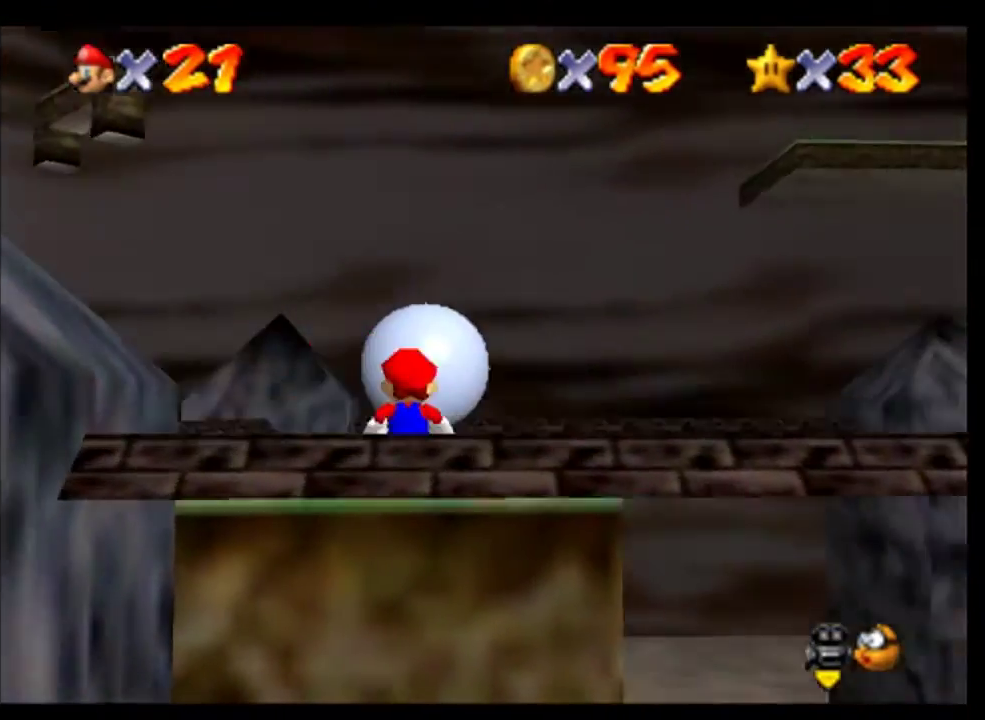
{"buttons": [], "events": []}
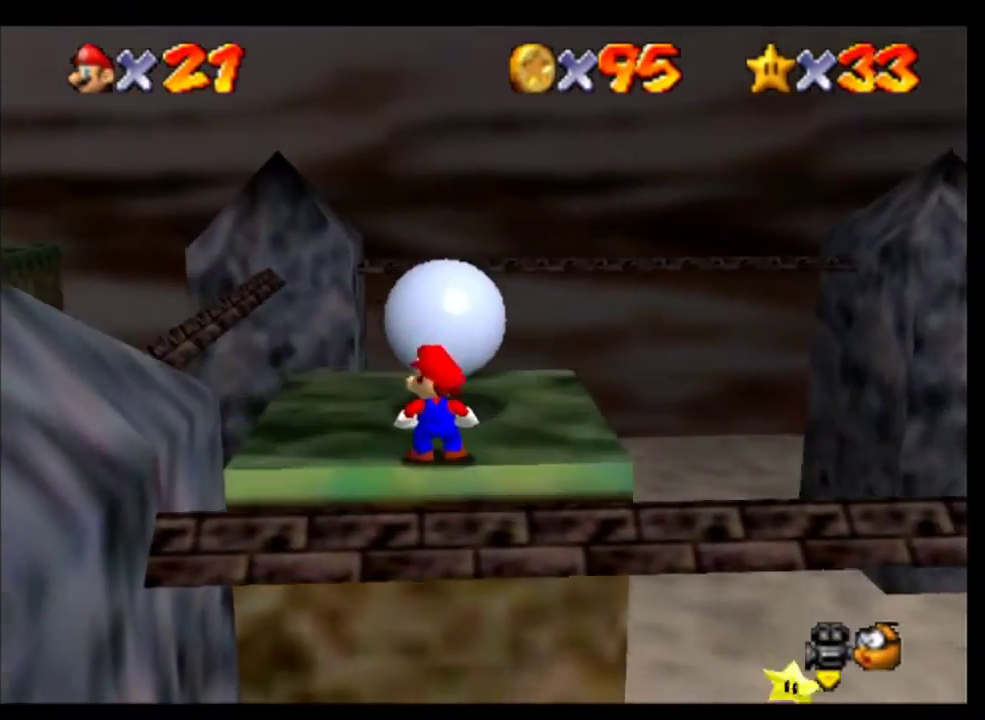
{"buttons": [], "events": [[33, "C_DOWN", "down"], [100, "C_DOWN", "up"], [167, "C_DOWN", "down"], [233, "C_DOWN", "up"]]}
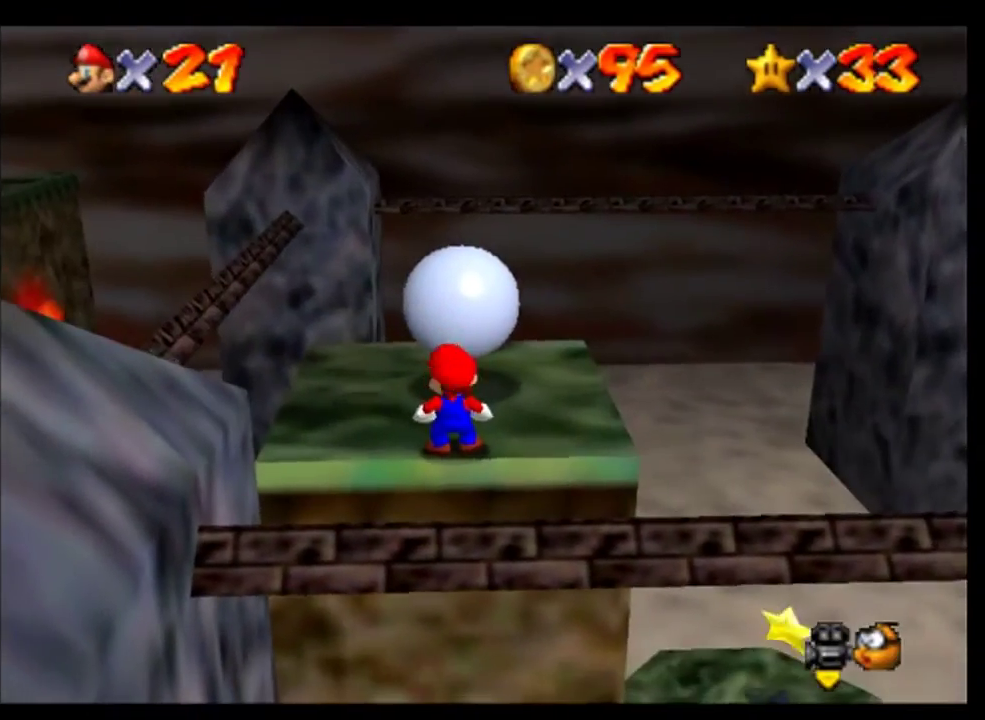
{"buttons": [], "events": []}
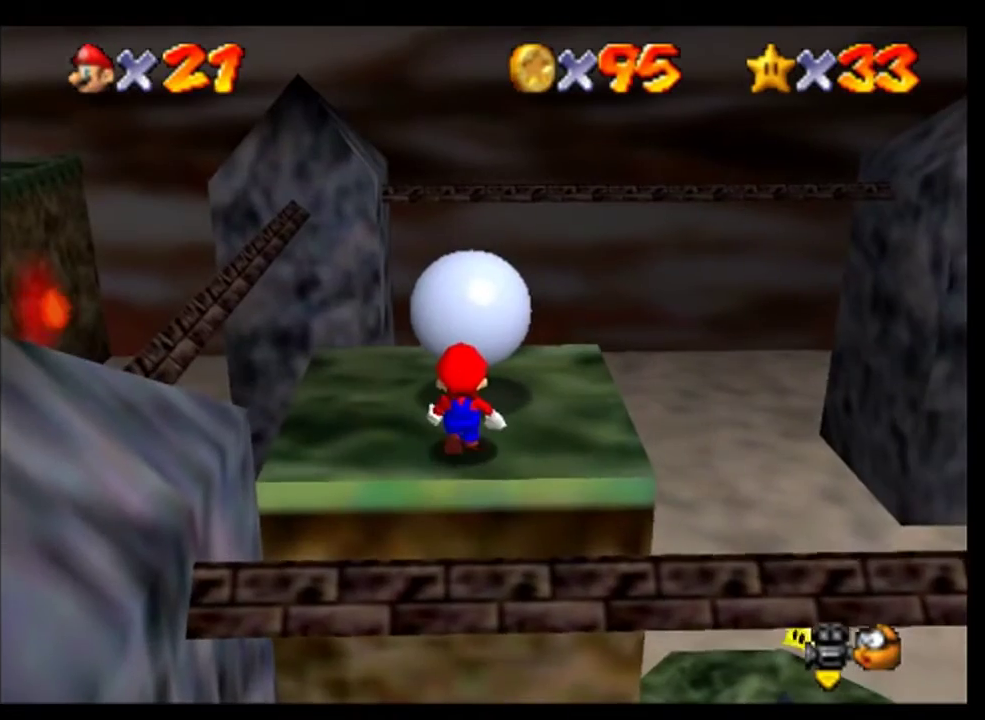
{"buttons": [], "events": [[333, "C_DOWN", "down"], [400, "C_DOWN", "up"]]}
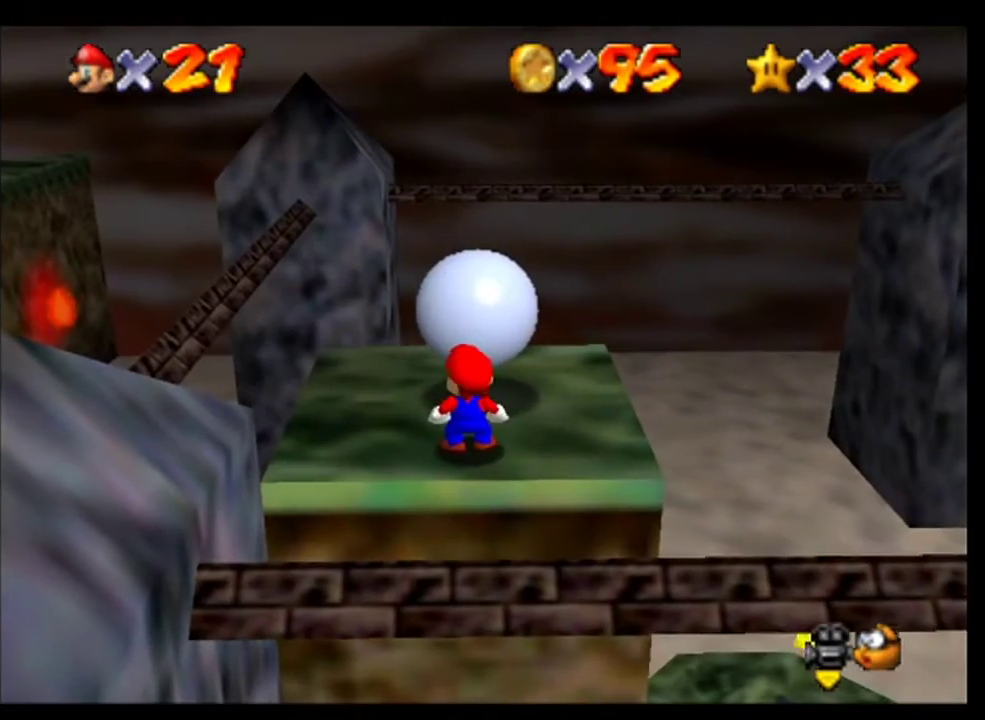
{"buttons": [], "events": [[233, "R1", "down"], [300, "C_DOWN", "down"], [300, "R1", "up"], [367, "C_DOWN", "up"], [433, "C_DOWN", "down"], [500, "C_DOWN", "up"]]}
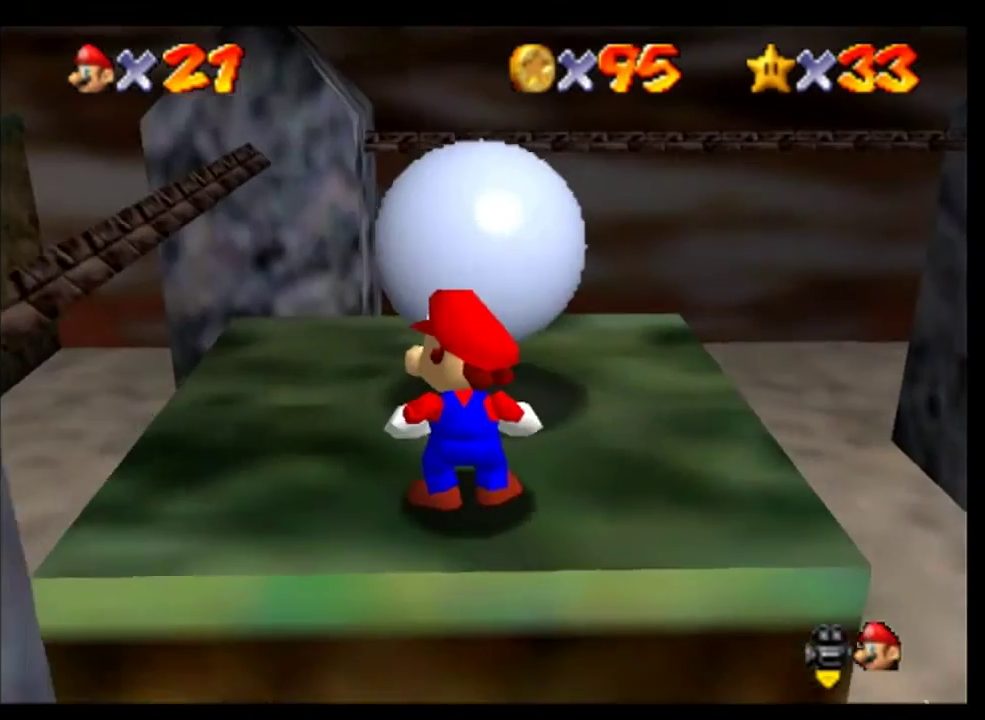
{"buttons": [], "events": [[100, "C_DOWN", "down"], [200, "C_DOWN", "up"]]}
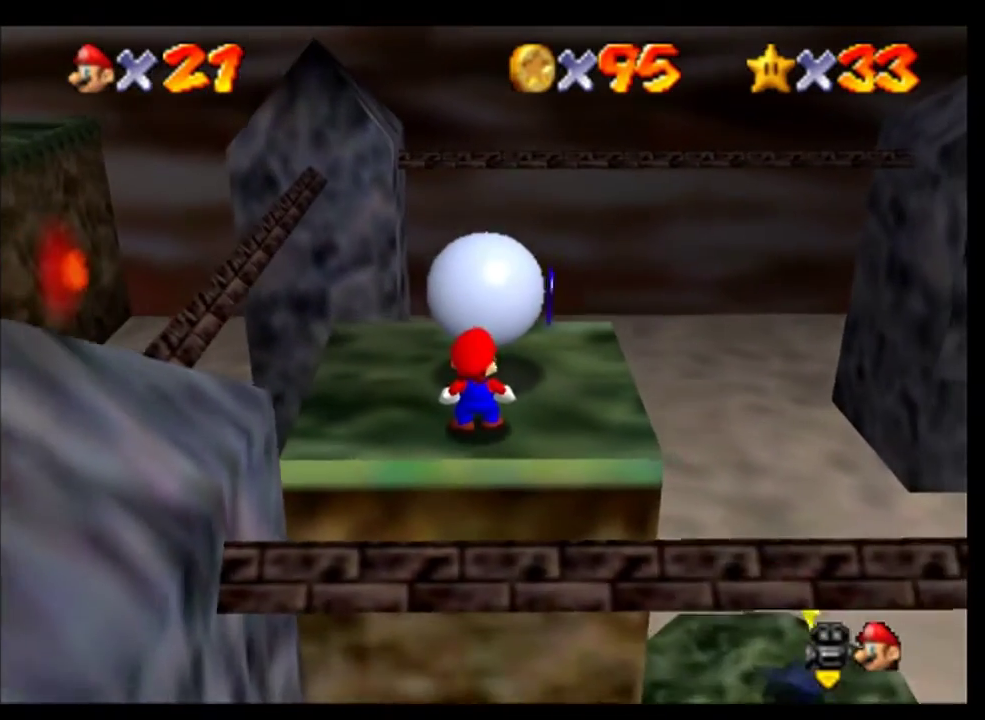
{"buttons": [], "events": []}
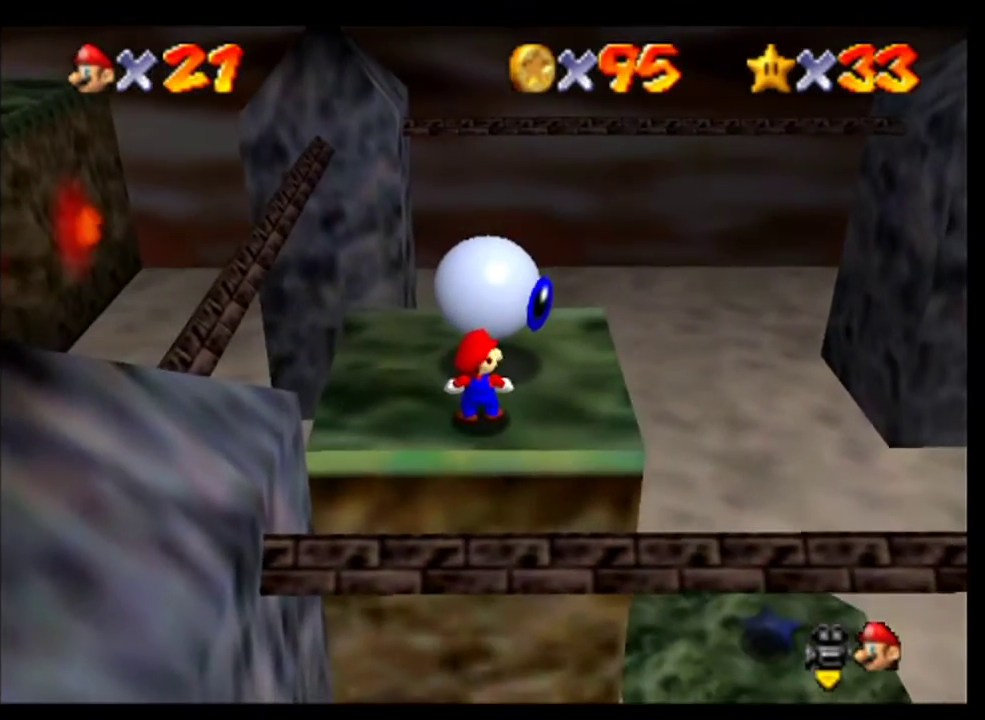
{"buttons": [], "events": []}
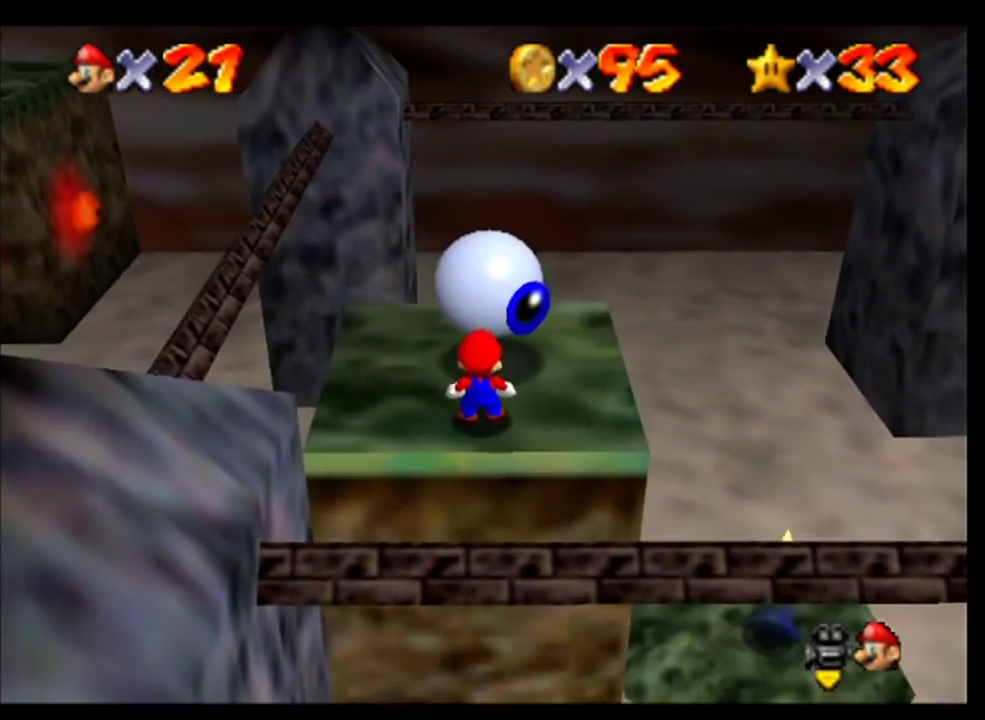
{"buttons": [], "events": []}
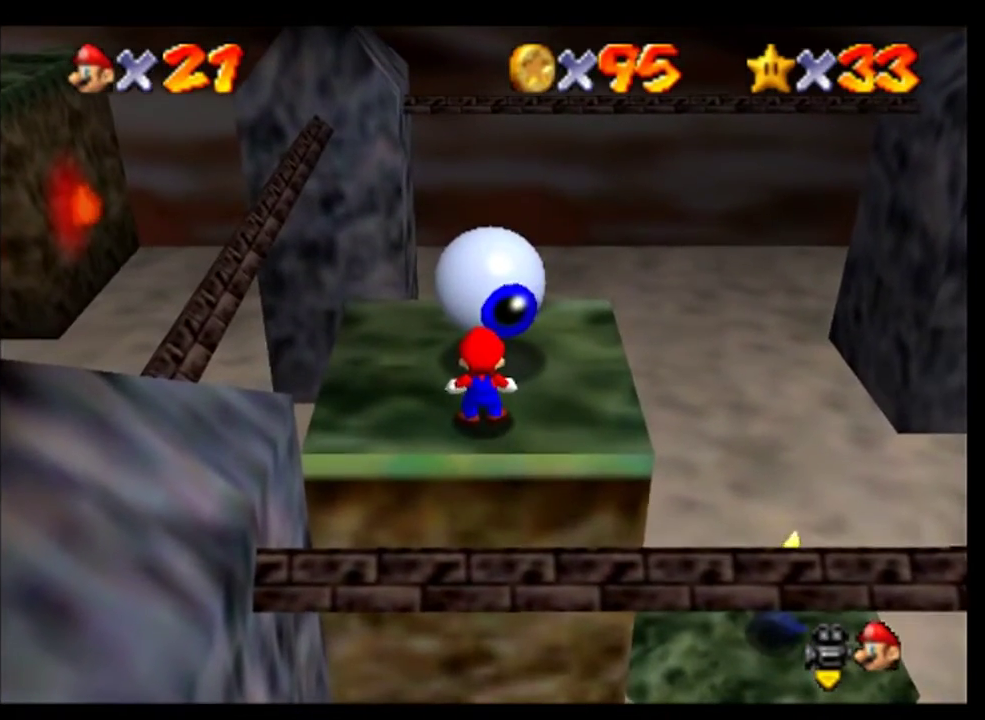
{"buttons": [], "events": []}